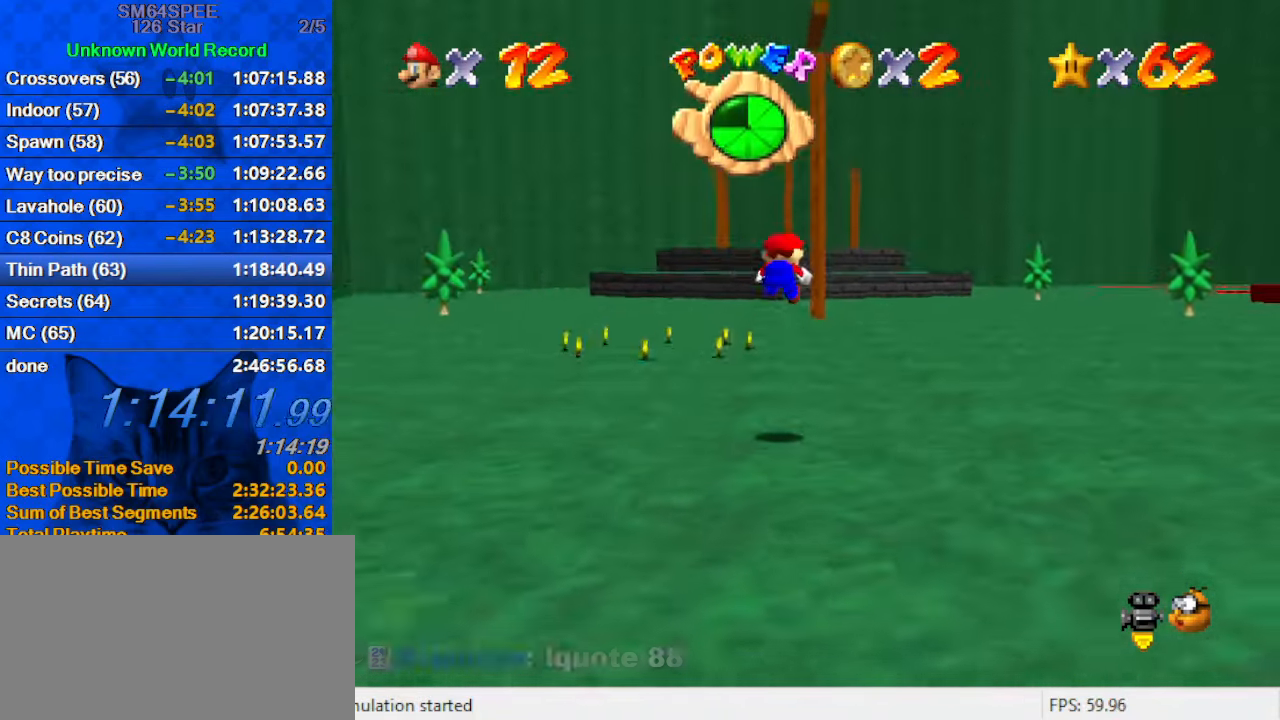
Gameplay with keyboard; each line is a JSON object with the keys held at the frame after it. "events" lists presses ("down") and releases ("up") of "a", "c", "ctrl", "d", "down", "left", "return", "right", "s", "shift", "up", "w", "x" and "y" between this image and that frame as [ms after this image, input, new state], when the widget could be followed in between. No other keys are recorded. Mouse input is not recorded.
{"keys": ["up"], "events": []}
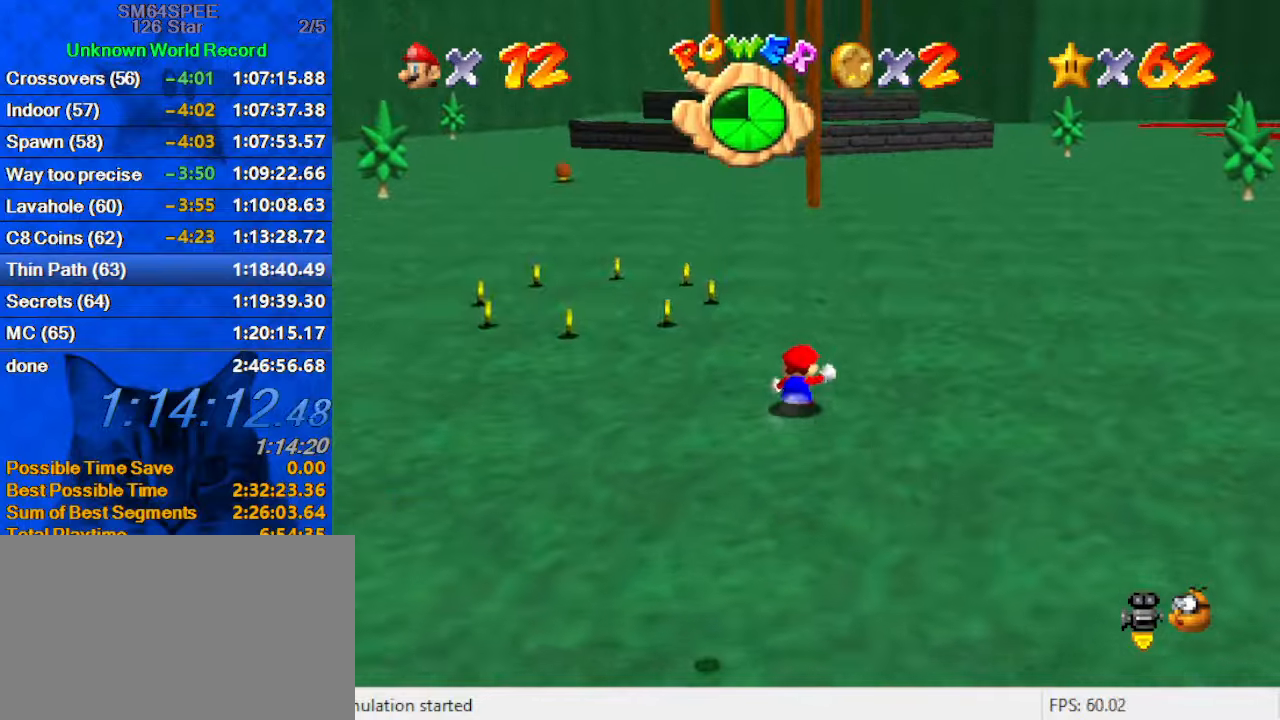
{"keys": ["ctrl", "shift", "up"], "events": [[167, "ctrl", "down"], [334, "ctrl", "up"], [500, "ctrl", "down"], [500, "shift", "down"]]}
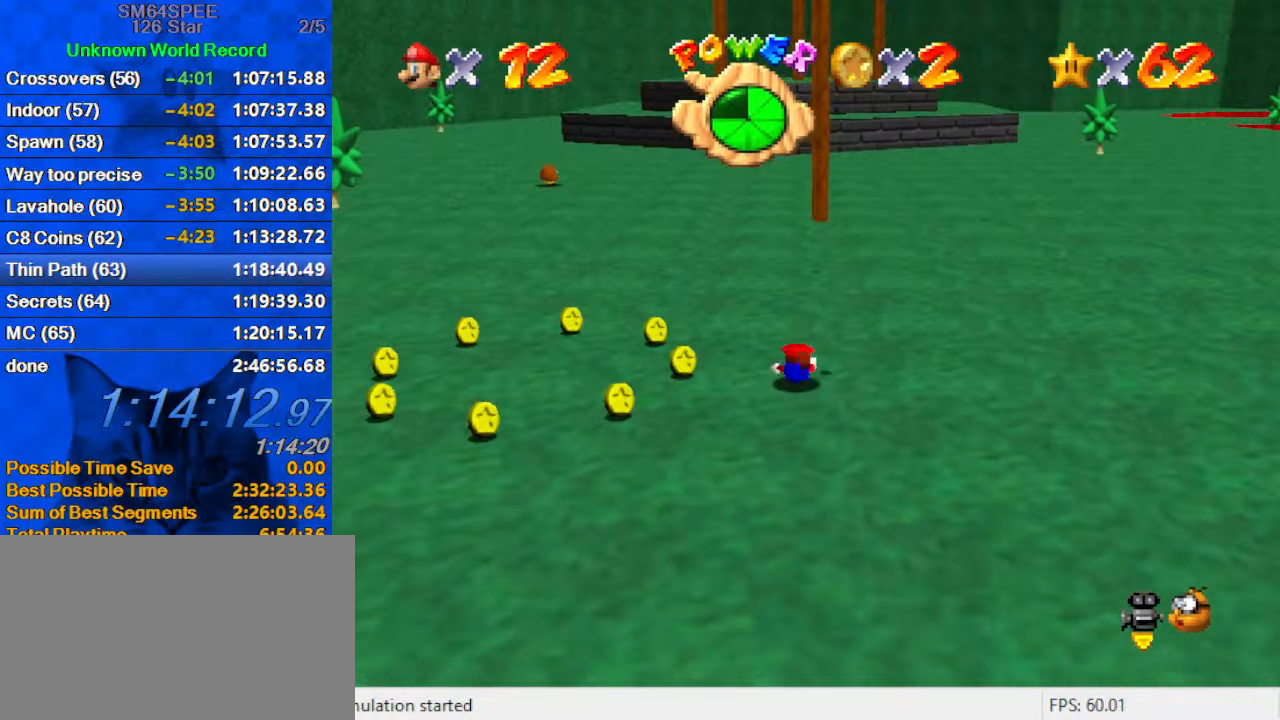
{"keys": ["shift", "up"], "events": [[200, "ctrl", "up"]]}
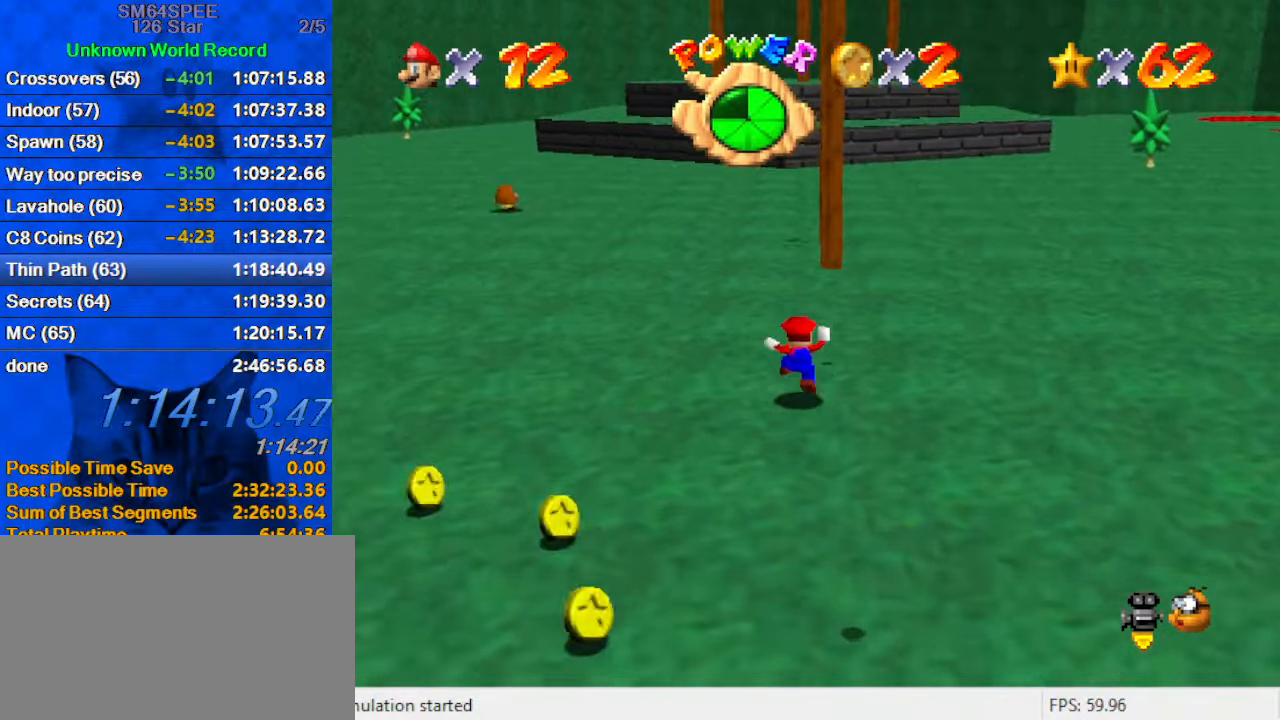
{"keys": ["right", "shift", "up"], "events": [[34, "shift", "up"], [67, "ctrl", "down"], [67, "shift", "down"], [100, "shift", "up"], [167, "ctrl", "up"], [200, "d", "down"], [334, "right", "down"], [400, "d", "up"], [434, "shift", "down"]]}
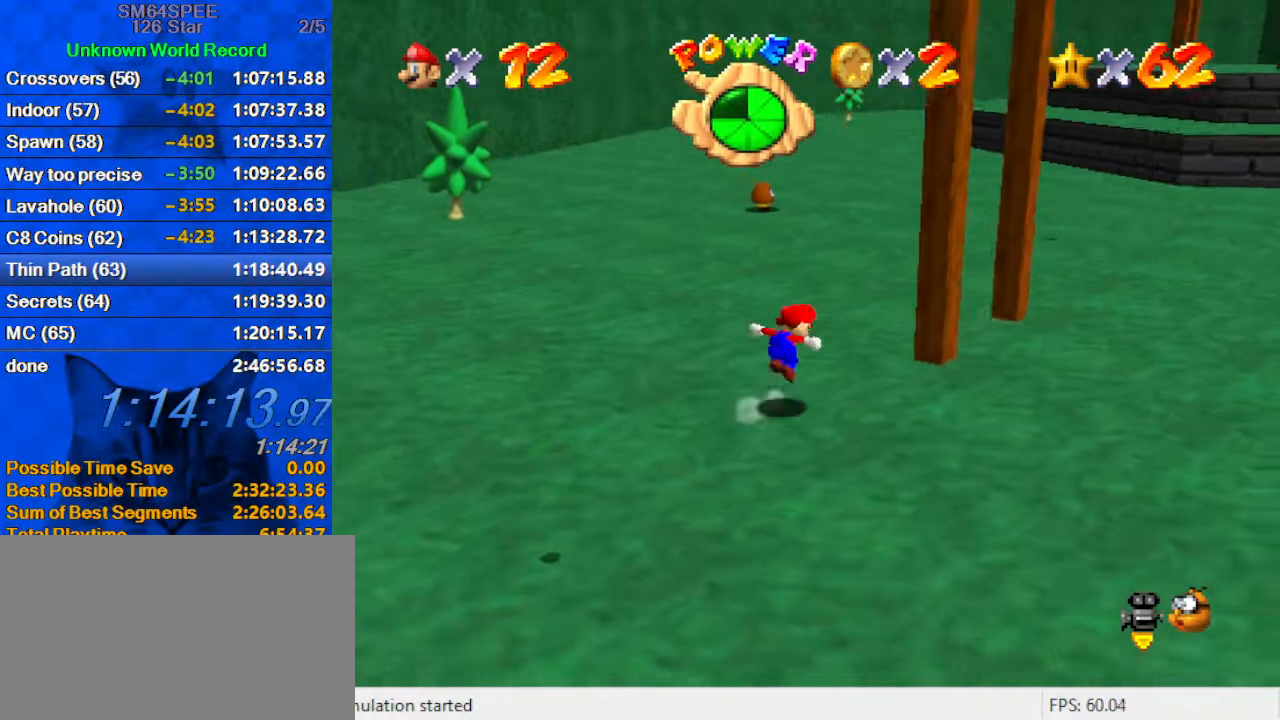
{"keys": ["down", "shift"], "events": [[67, "d", "down"], [67, "up", "up"], [234, "d", "up"], [300, "down", "down"], [467, "right", "up"]]}
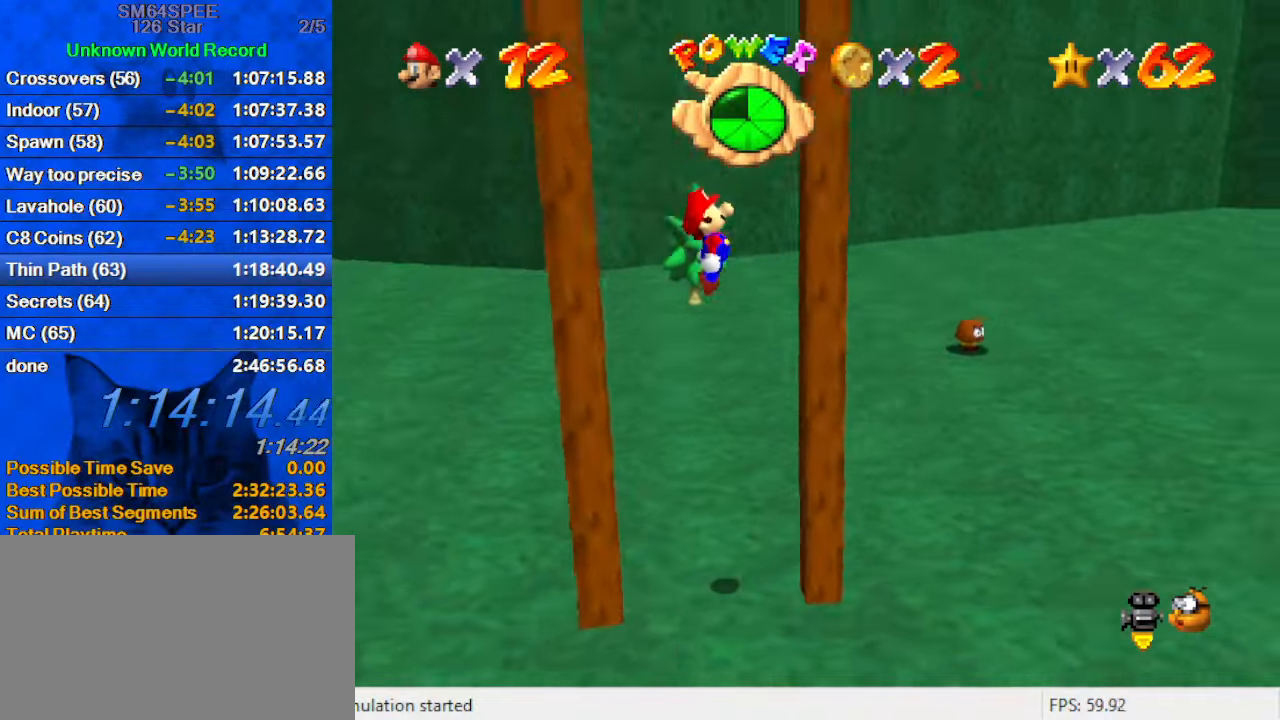
{"keys": ["right", "shift"], "events": [[67, "shift", "up"], [100, "left", "down"], [134, "shift", "down"], [334, "shift", "up"], [367, "down", "up"], [367, "right", "down"], [434, "left", "up"], [467, "shift", "down"]]}
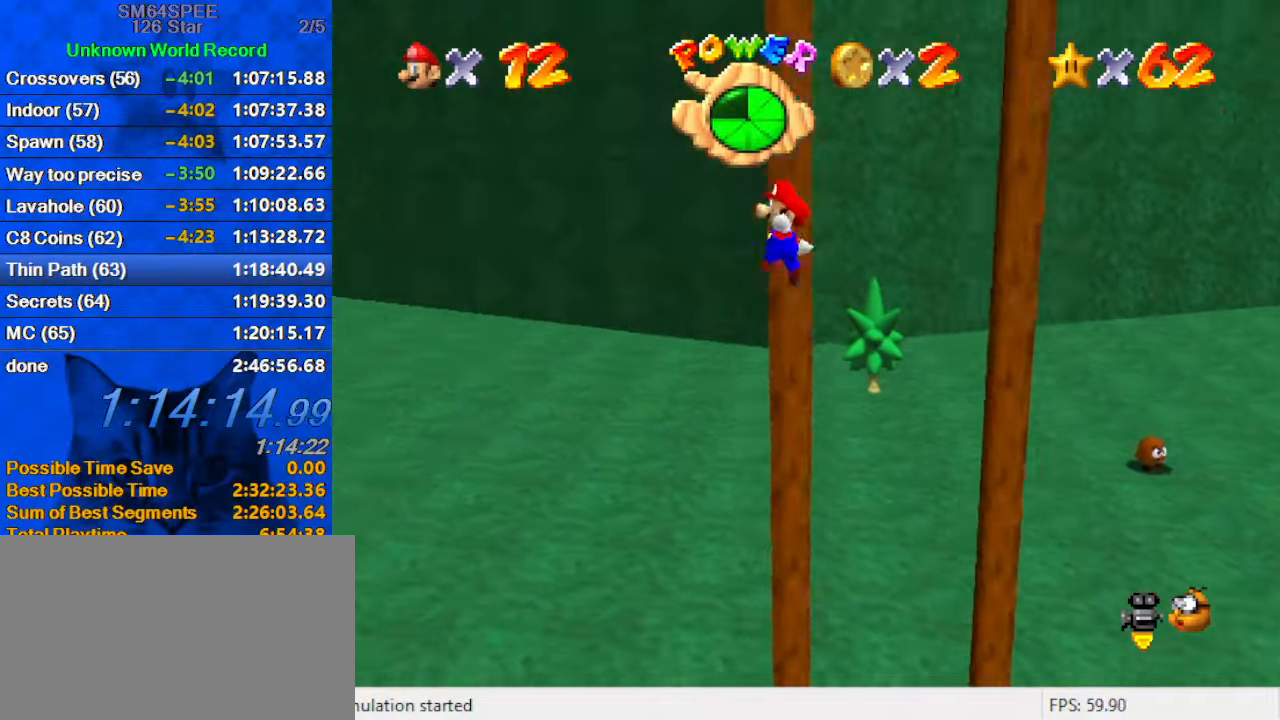
{"keys": ["a", "right", "s"], "events": [[67, "shift", "up"], [434, "a", "down"], [434, "s", "down"]]}
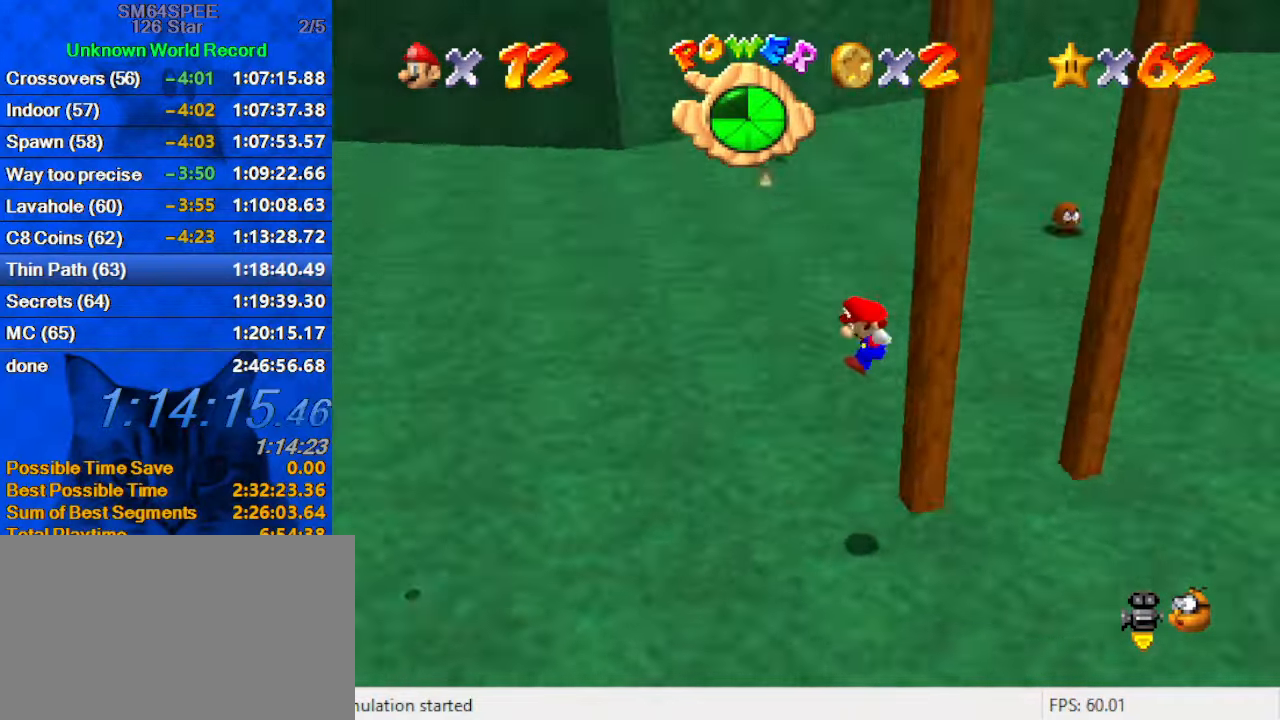
{"keys": [], "events": [[67, "a", "up"], [67, "right", "up"], [67, "s", "up"], [167, "a", "down"], [167, "s", "down"], [267, "a", "up"], [267, "s", "up"], [367, "down", "down"], [367, "left", "down"], [400, "left", "up"], [434, "down", "up"]]}
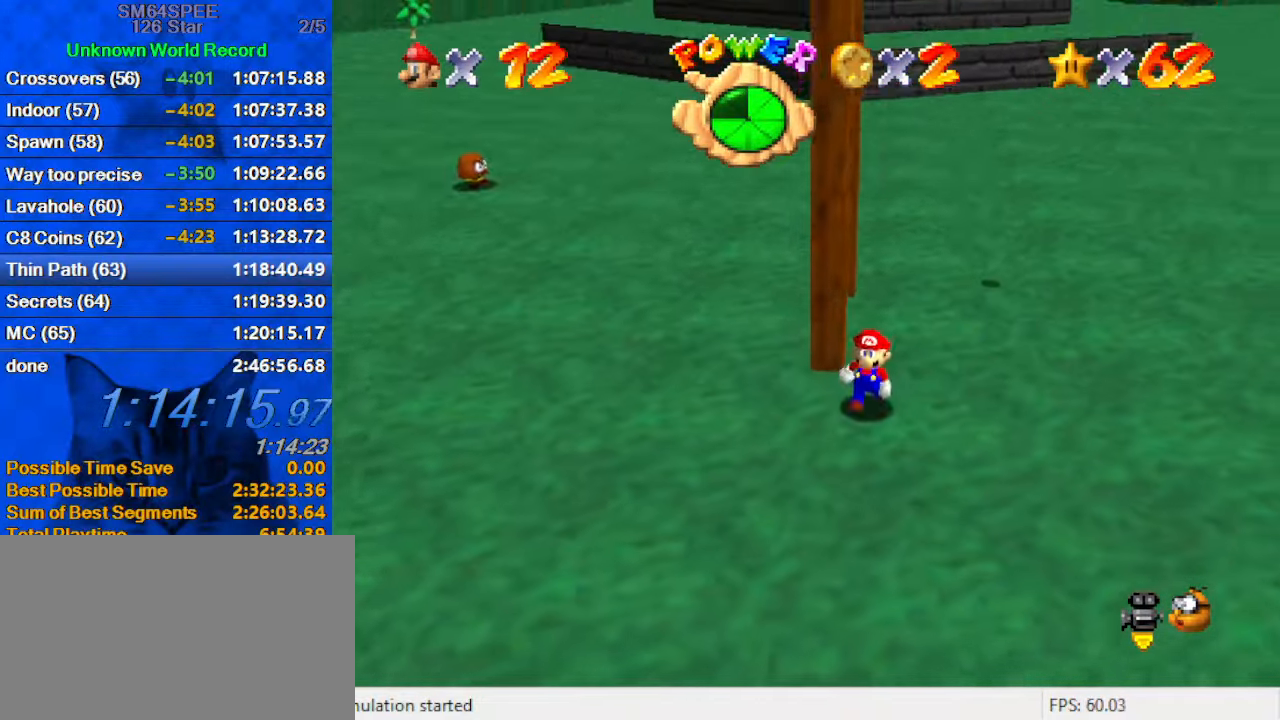
{"keys": ["up"], "events": [[100, "up", "down"], [167, "ctrl", "down"], [167, "shift", "down"], [167, "up", "up"], [267, "ctrl", "up"], [267, "shift", "up"], [267, "up", "down"], [367, "d", "down"], [500, "d", "up"]]}
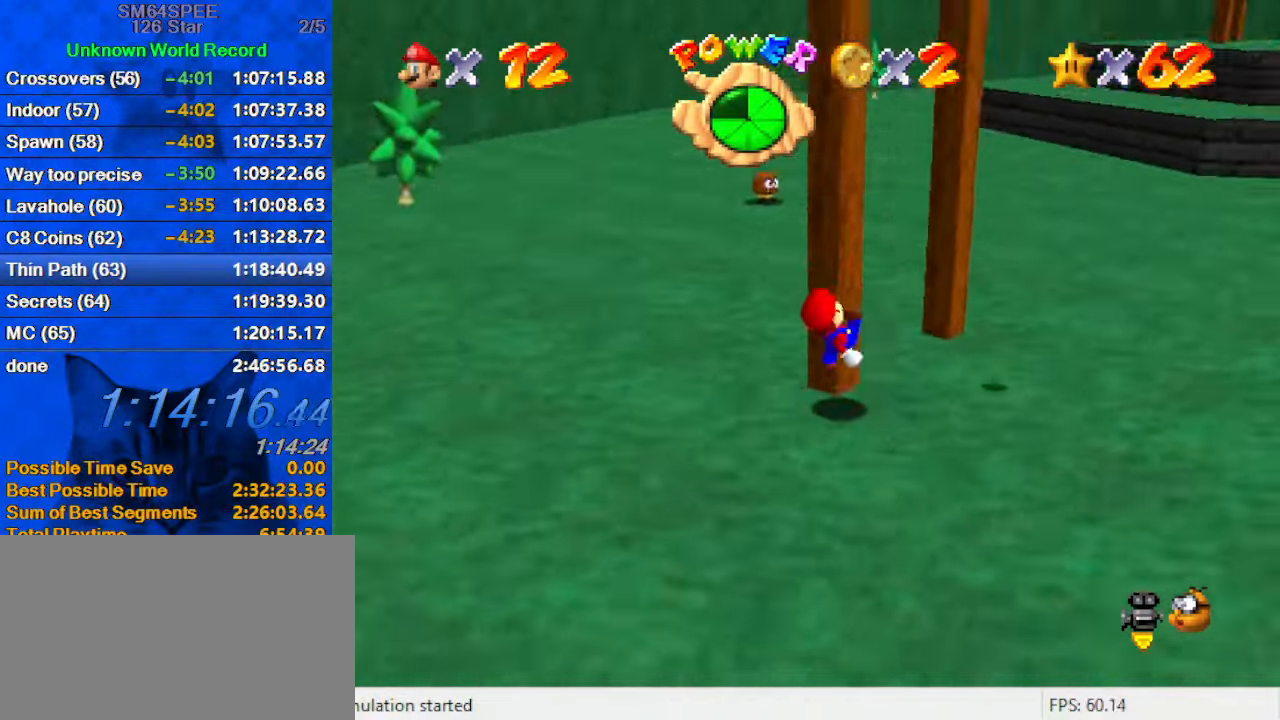
{"keys": ["right", "shift", "up"], "events": [[100, "shift", "down"], [200, "right", "down"], [234, "d", "down"], [434, "d", "up"]]}
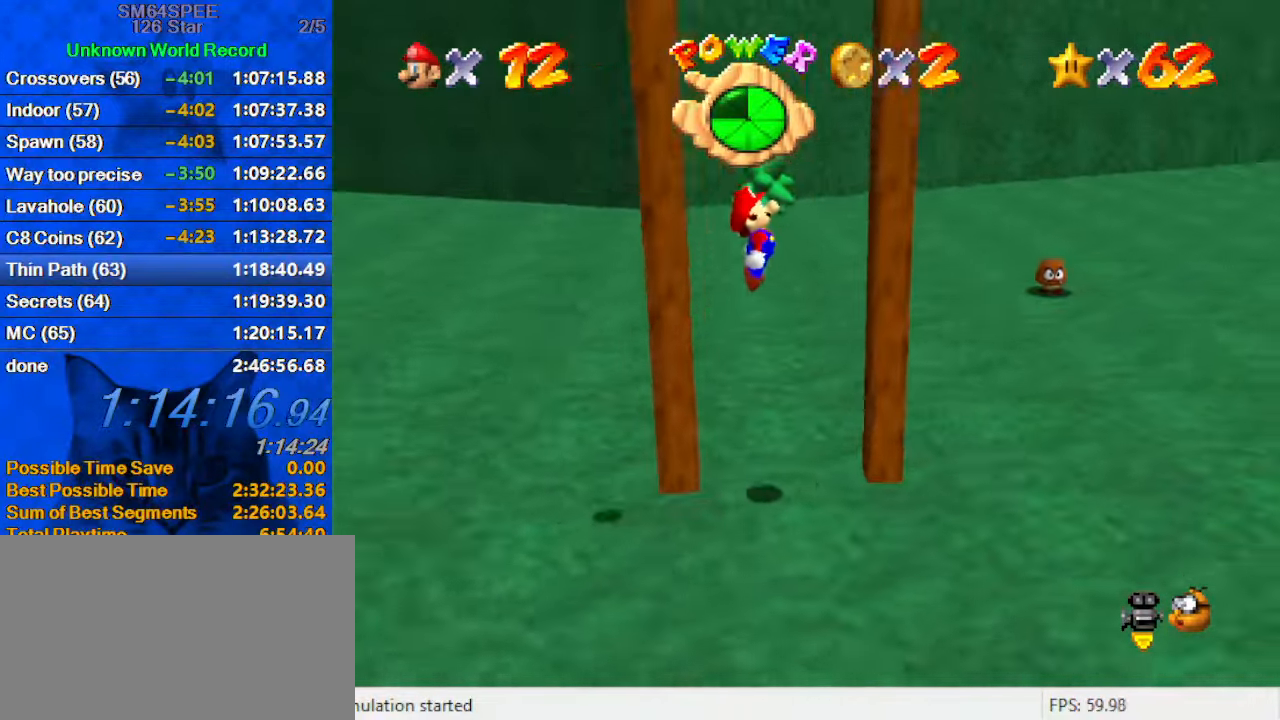
{"keys": ["left"], "events": [[134, "shift", "up"], [267, "left", "down"], [267, "right", "up"], [267, "shift", "down"], [267, "up", "up"], [434, "shift", "up"]]}
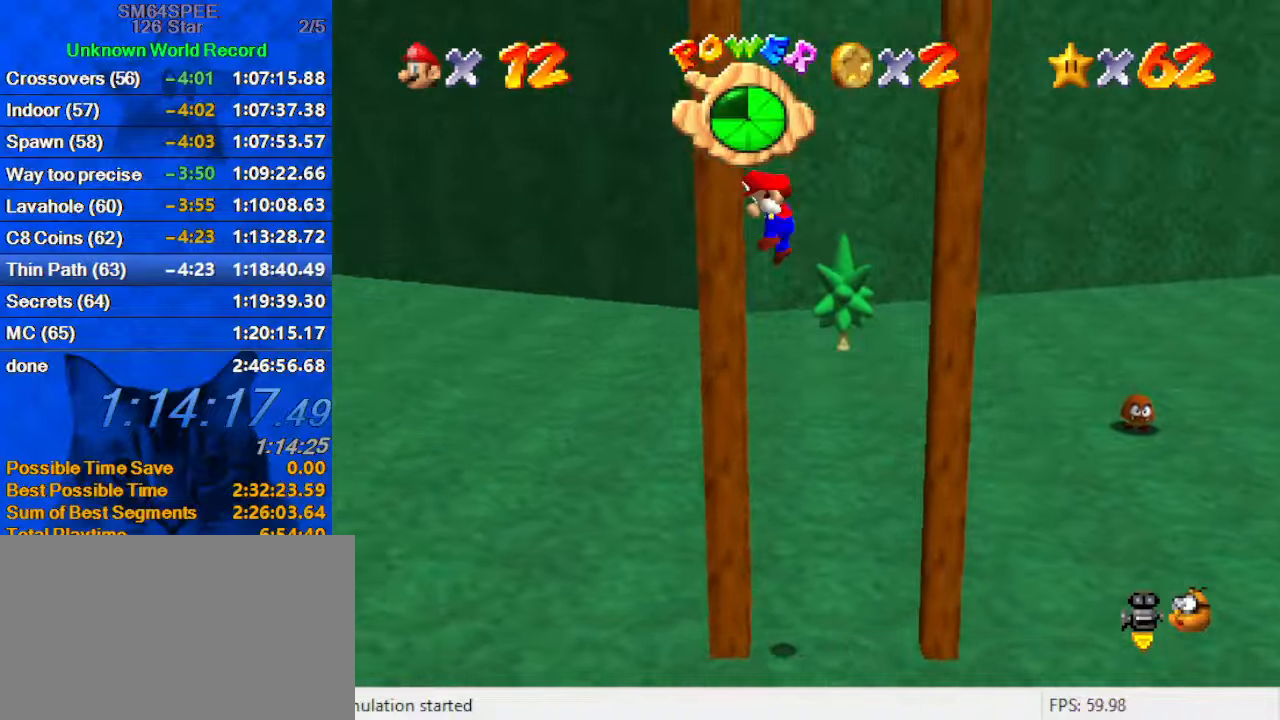
{"keys": ["right", "shift"], "events": [[33, "left", "up"], [33, "right", "down"], [33, "shift", "down"], [166, "shift", "up"], [366, "shift", "down"]]}
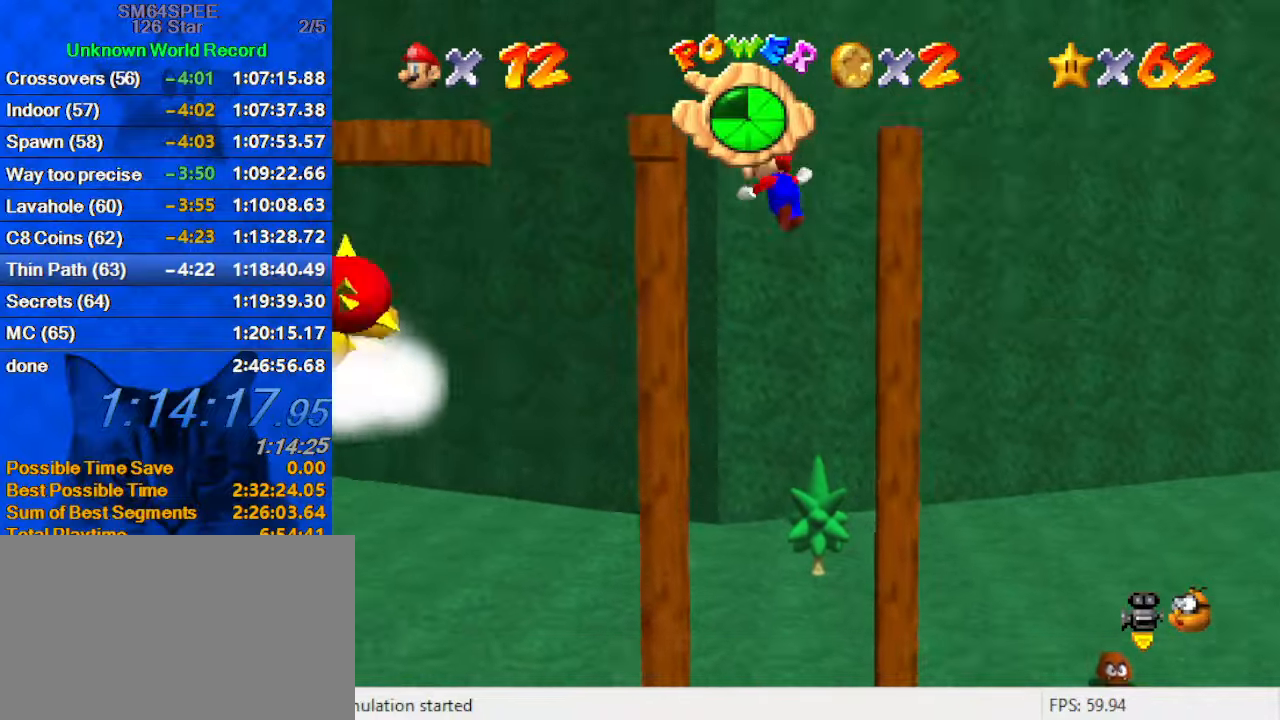
{"keys": ["left", "shift"], "events": [[100, "right", "up"], [433, "left", "down"]]}
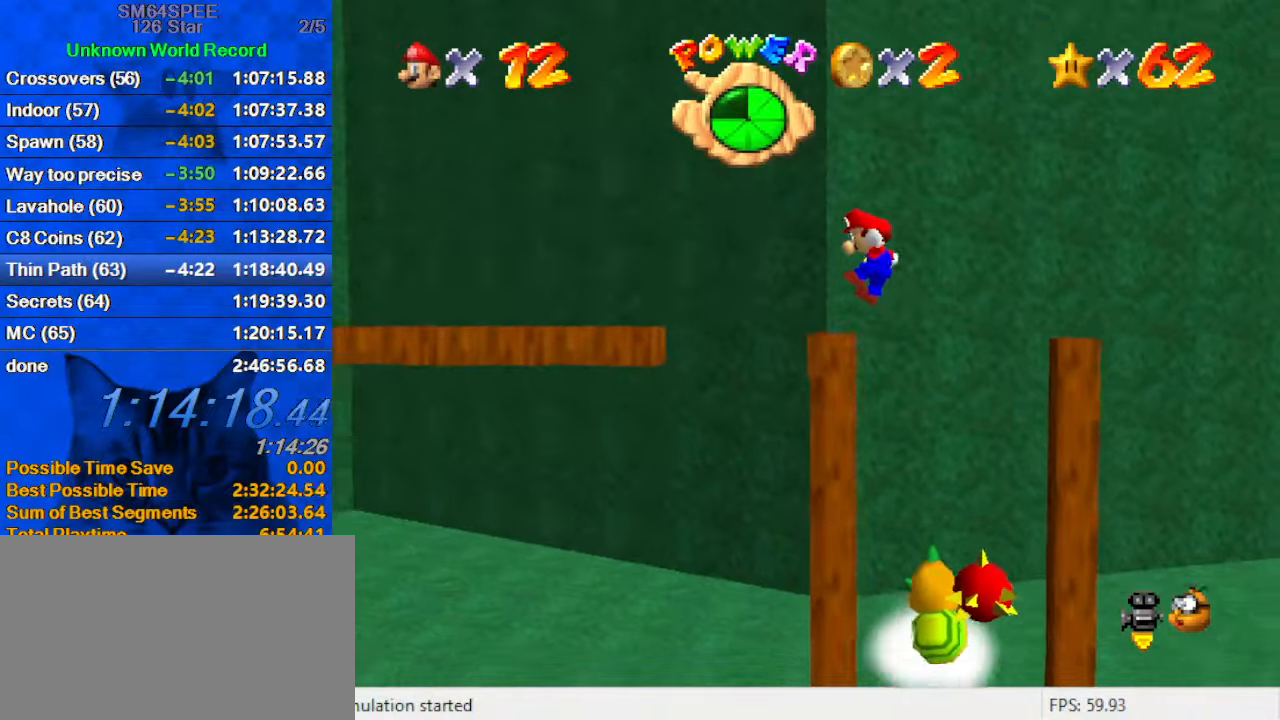
{"keys": ["left", "shift", "up"], "events": [[33, "left", "up"], [33, "shift", "up"], [166, "left", "down"], [166, "shift", "down"], [333, "d", "down"], [433, "d", "up"], [433, "up", "down"]]}
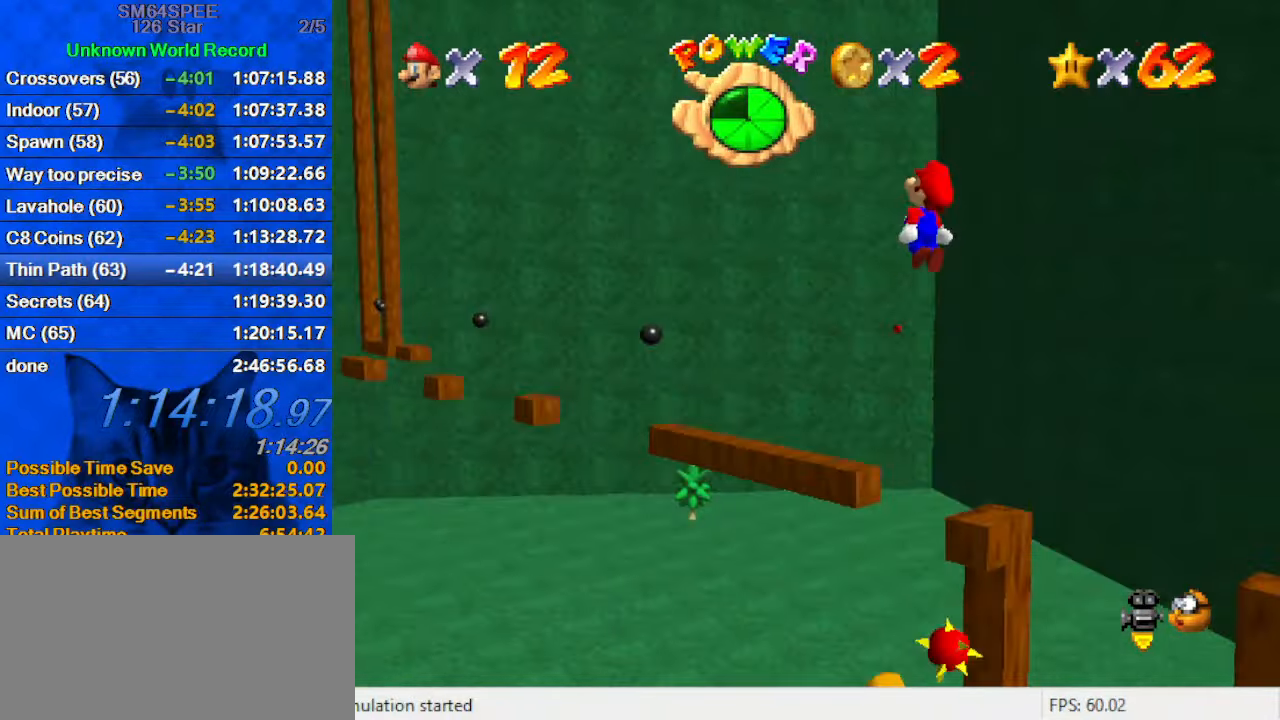
{"keys": [], "events": [[33, "d", "down"], [66, "left", "up"], [133, "up", "up"], [166, "d", "up"], [166, "down", "down"], [333, "right", "down"], [366, "ctrl", "down"], [466, "down", "up"], [466, "shift", "up"], [500, "ctrl", "up"], [500, "right", "up"]]}
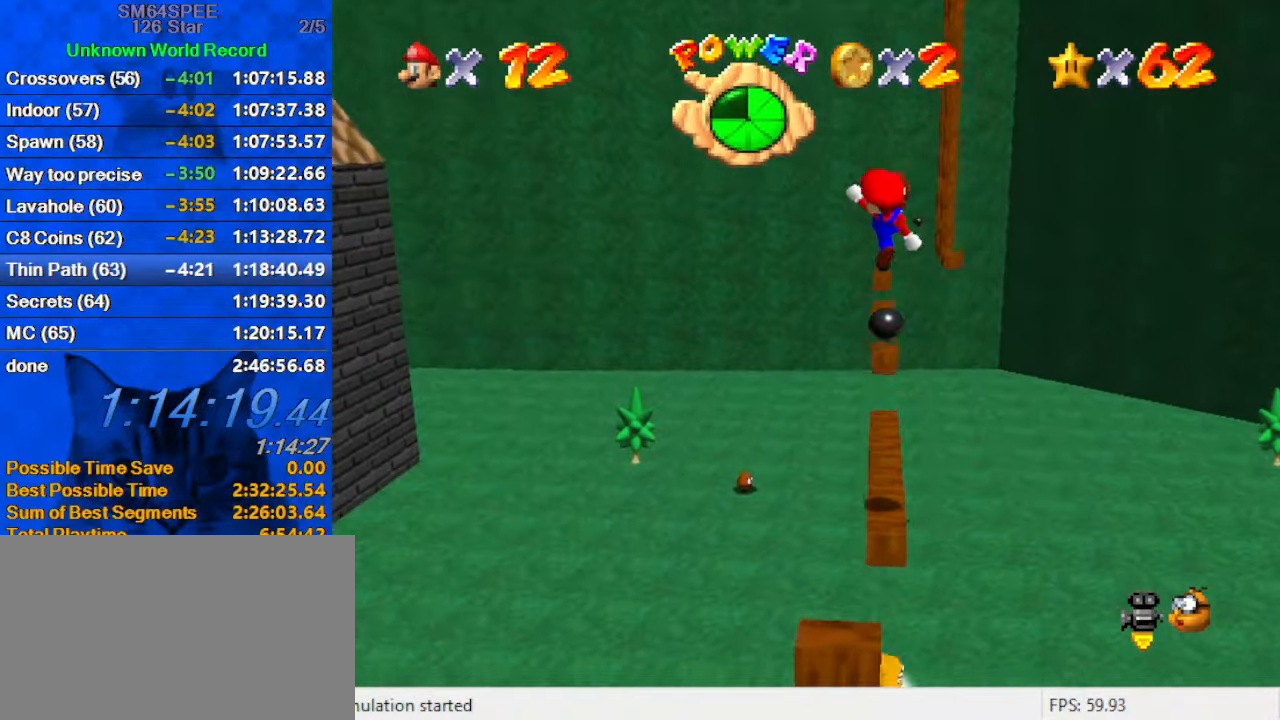
{"keys": ["up"], "events": [[66, "up", "down"], [233, "right", "down"], [300, "right", "up"]]}
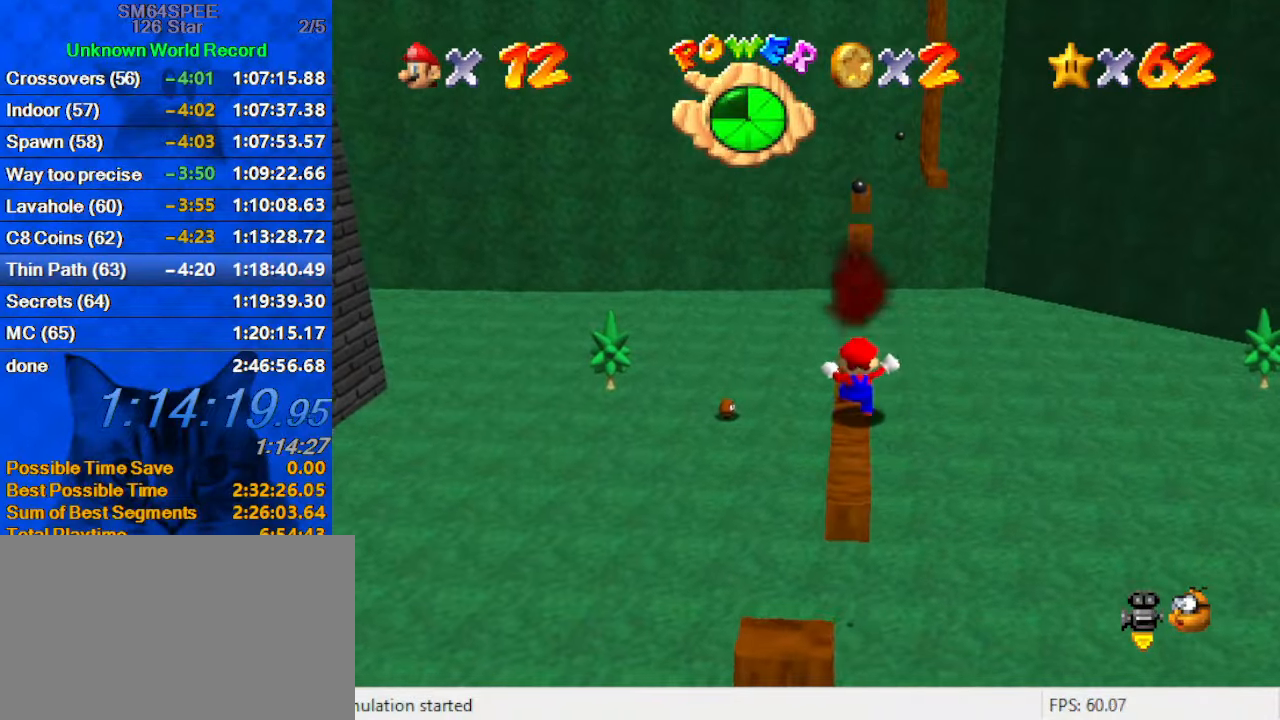
{"keys": ["a", "s", "shift"], "events": [[66, "shift", "down"], [300, "a", "down"], [300, "s", "down"], [300, "up", "up"], [400, "a", "up"], [400, "s", "up"], [466, "a", "down"], [466, "s", "down"]]}
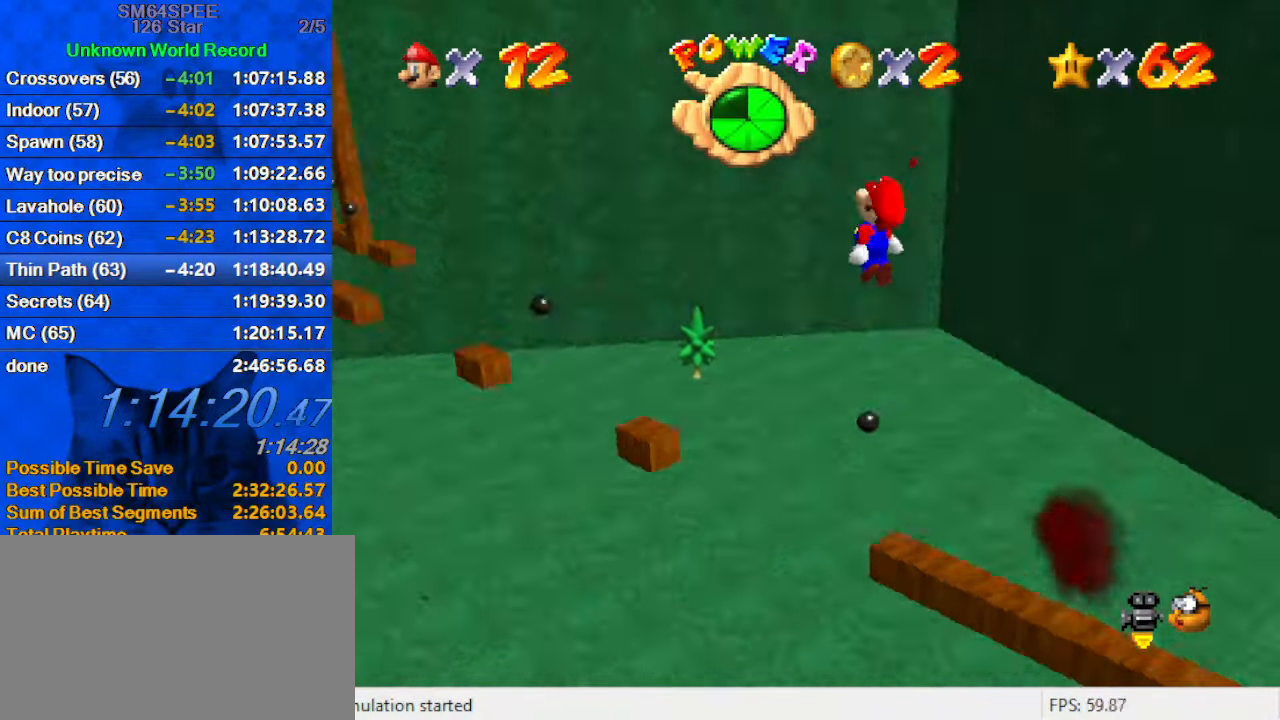
{"keys": ["ctrl", "left", "shift"], "events": [[133, "a", "up"], [133, "s", "up"], [166, "right", "down"], [300, "right", "up"], [400, "ctrl", "down"], [433, "left", "down"]]}
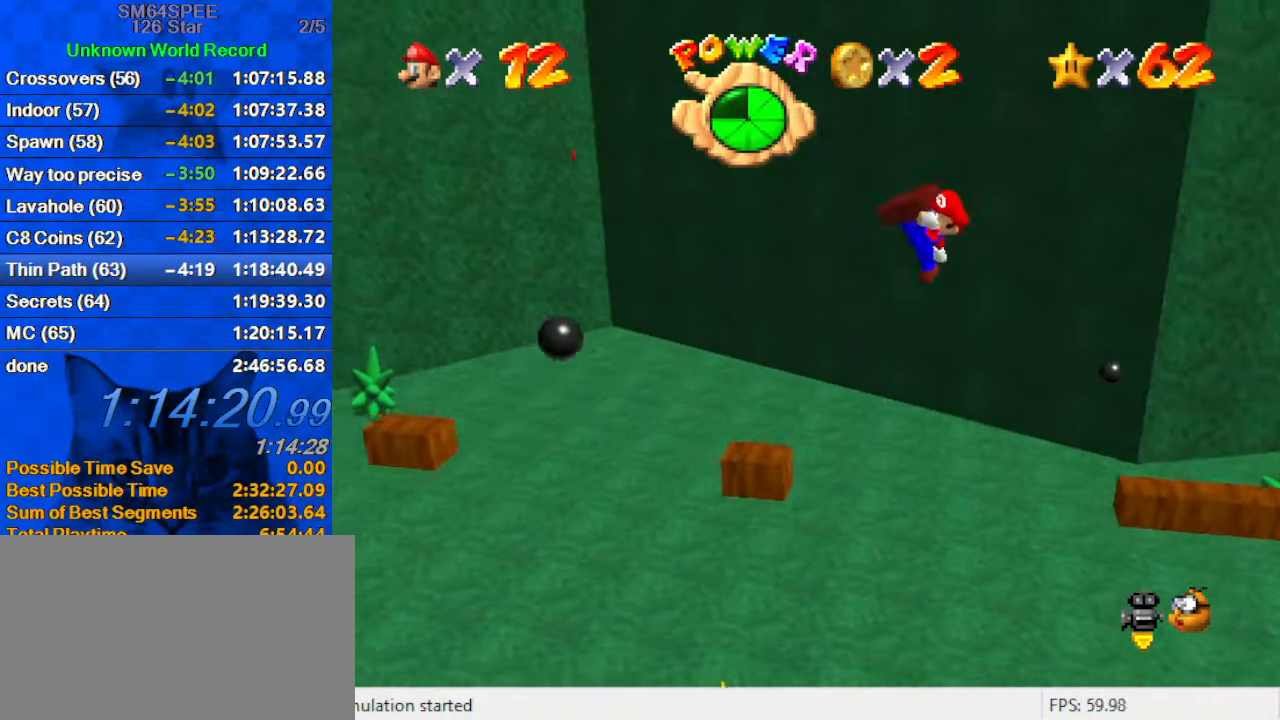
{"keys": ["left", "shift"], "events": [[33, "ctrl", "up"], [33, "shift", "up"], [100, "left", "up"], [266, "right", "down"], [400, "right", "up"], [466, "left", "down"], [500, "shift", "down"]]}
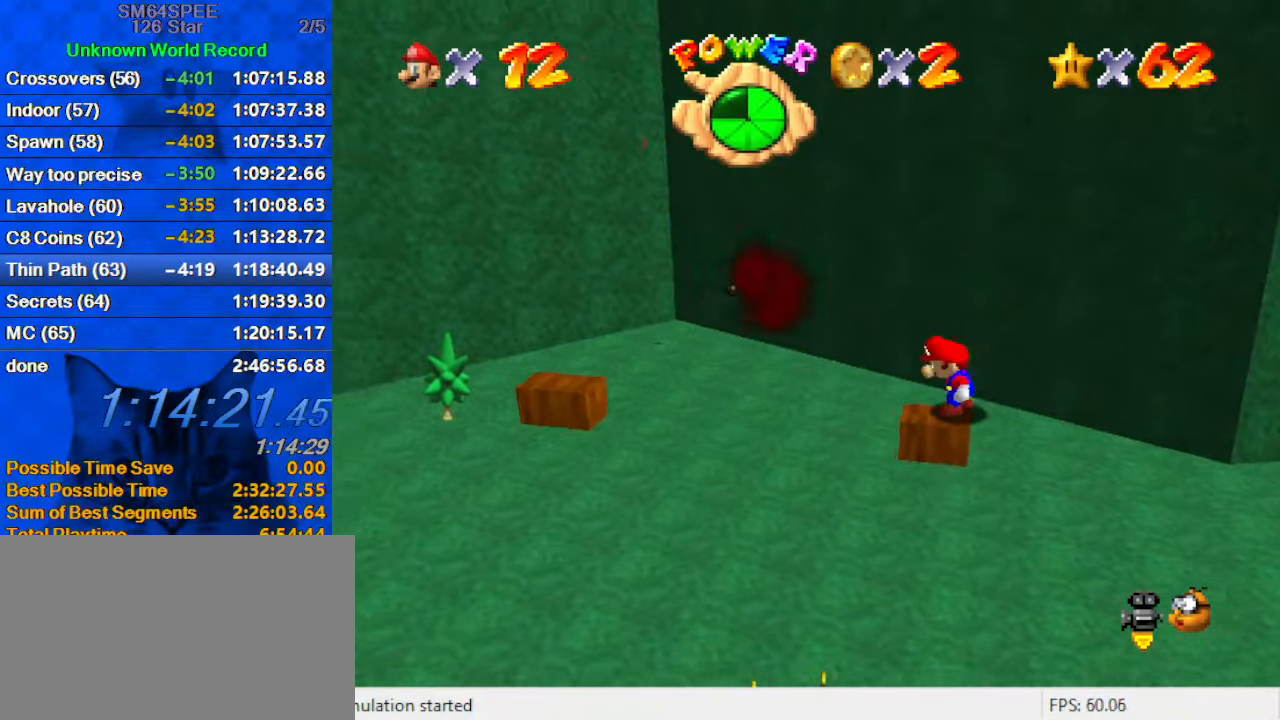
{"keys": ["ctrl", "left", "shift"], "events": [[400, "ctrl", "down"]]}
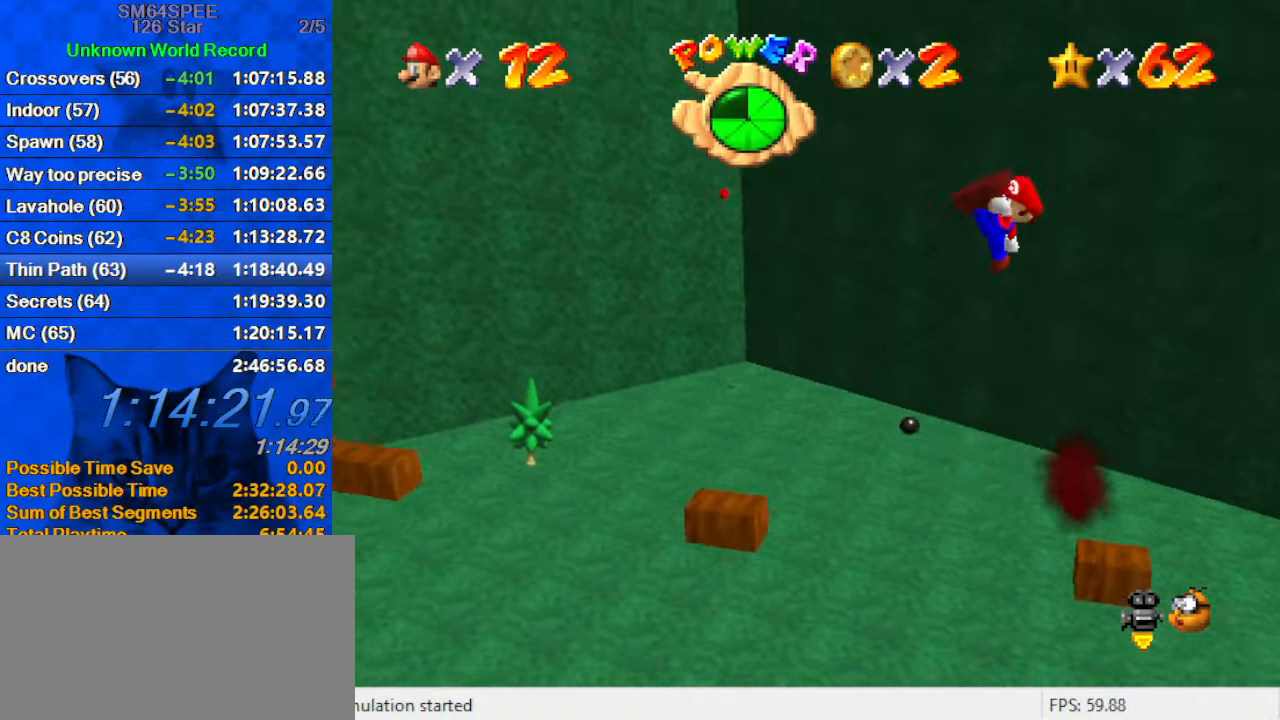
{"keys": [], "events": [[33, "ctrl", "up"], [33, "shift", "up"], [200, "left", "up"], [267, "right", "down"], [500, "right", "up"]]}
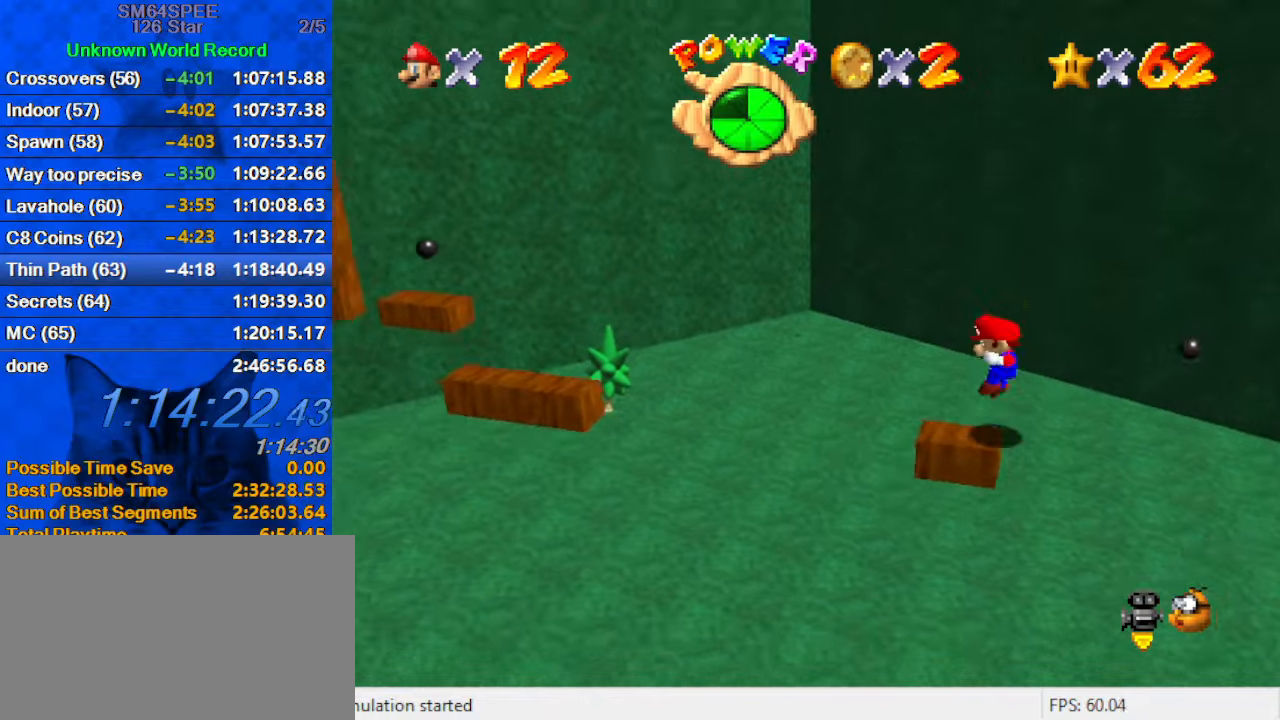
{"keys": ["left", "shift"], "events": [[33, "left", "down"], [133, "shift", "down"]]}
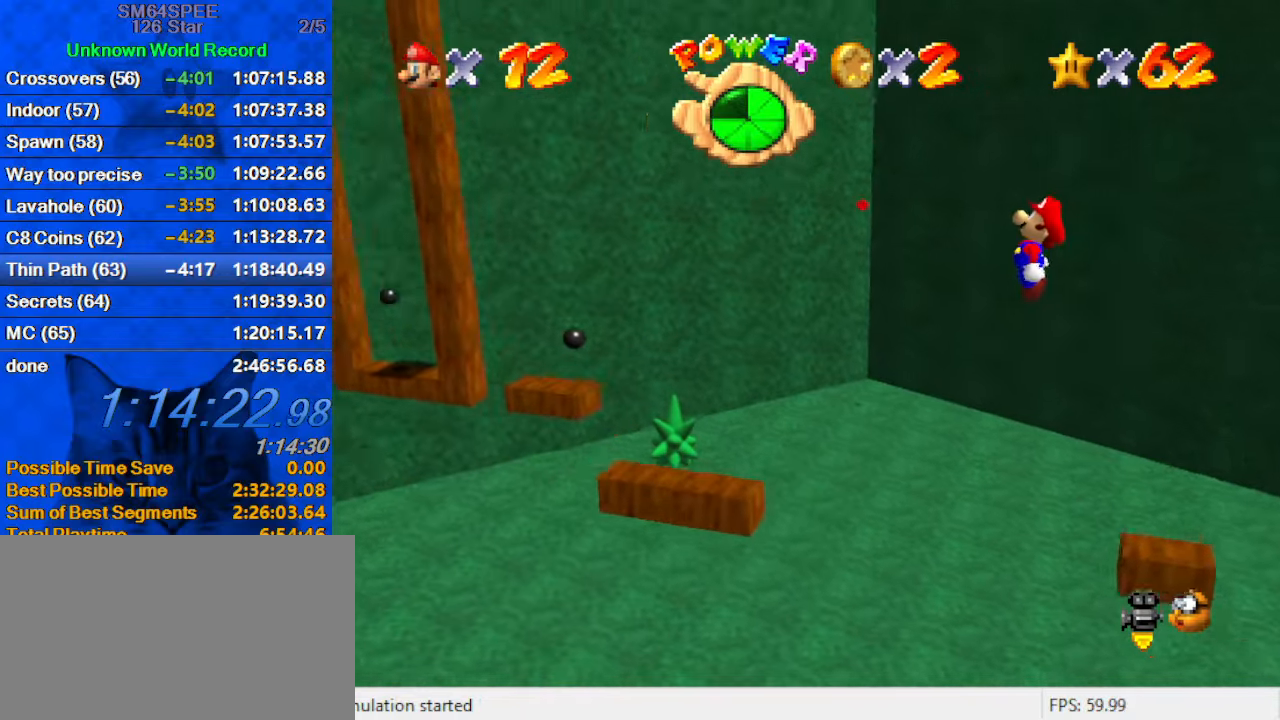
{"keys": ["down"], "events": [[133, "shift", "up"], [233, "left", "up"], [300, "d", "down"], [367, "down", "down"], [433, "d", "up"], [433, "right", "down"], [467, "right", "up"]]}
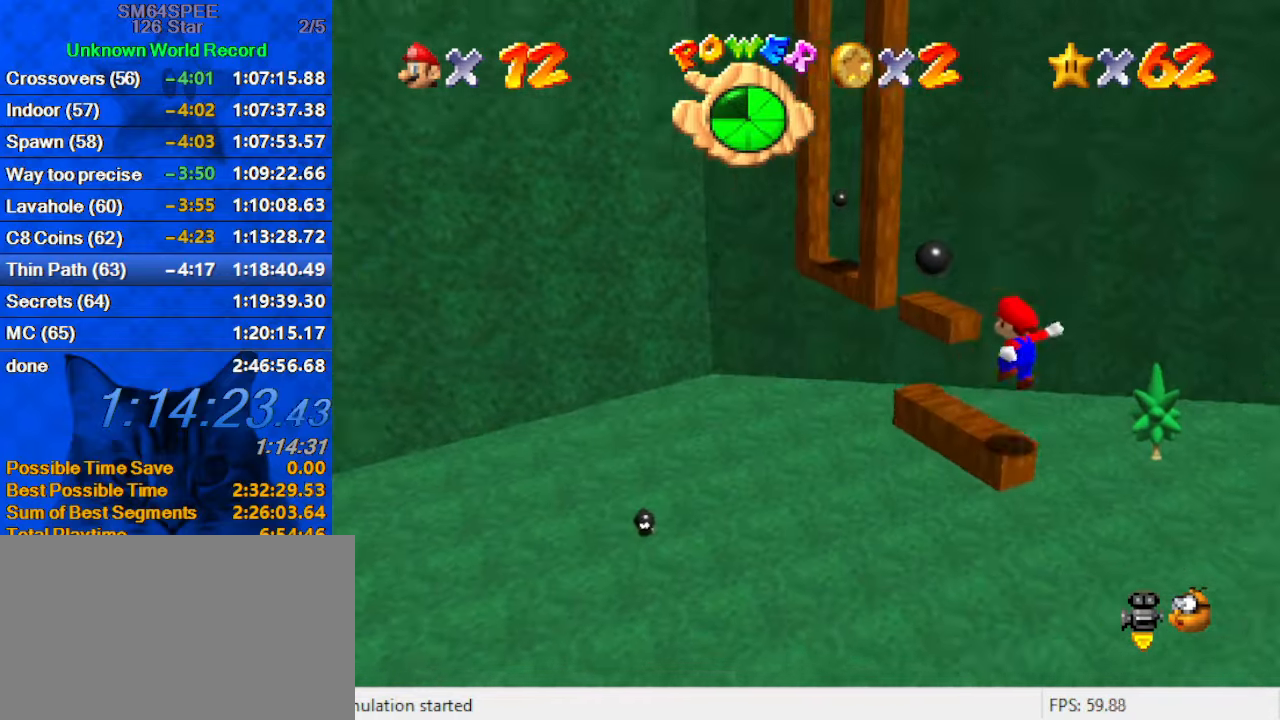
{"keys": [], "events": [[33, "down", "up"], [300, "up", "down"], [400, "up", "up"]]}
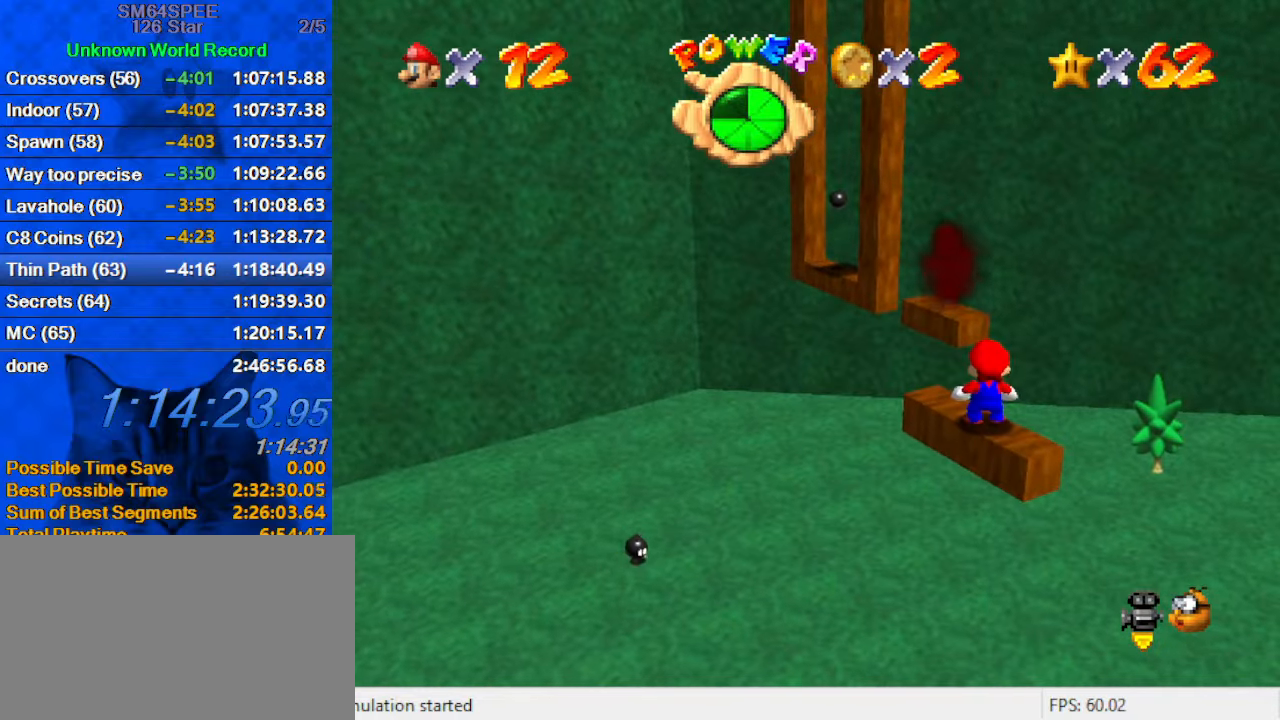
{"keys": ["shift"], "events": [[167, "a", "down"], [167, "s", "down"], [333, "a", "up"], [333, "s", "up"], [367, "shift", "down"]]}
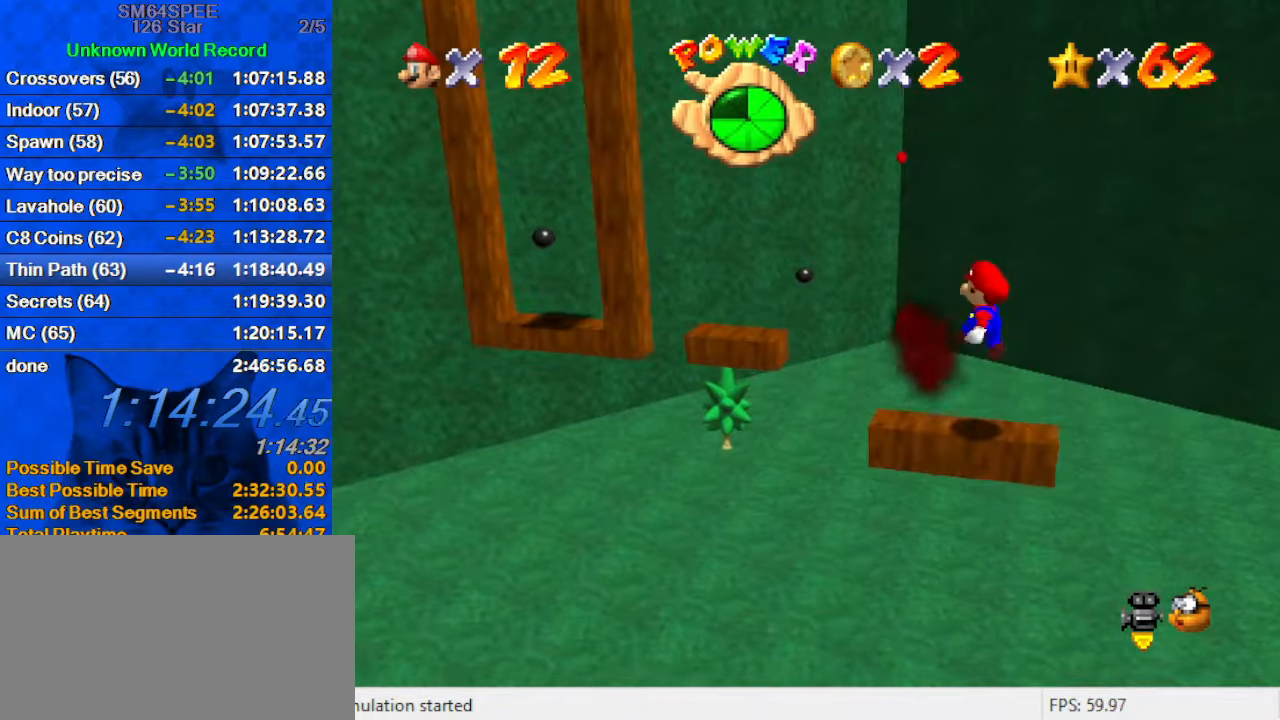
{"keys": ["left", "up"], "events": [[133, "ctrl", "down"], [200, "shift", "up"], [233, "d", "down"], [300, "ctrl", "up"], [433, "d", "up"], [433, "left", "down"], [467, "up", "down"]]}
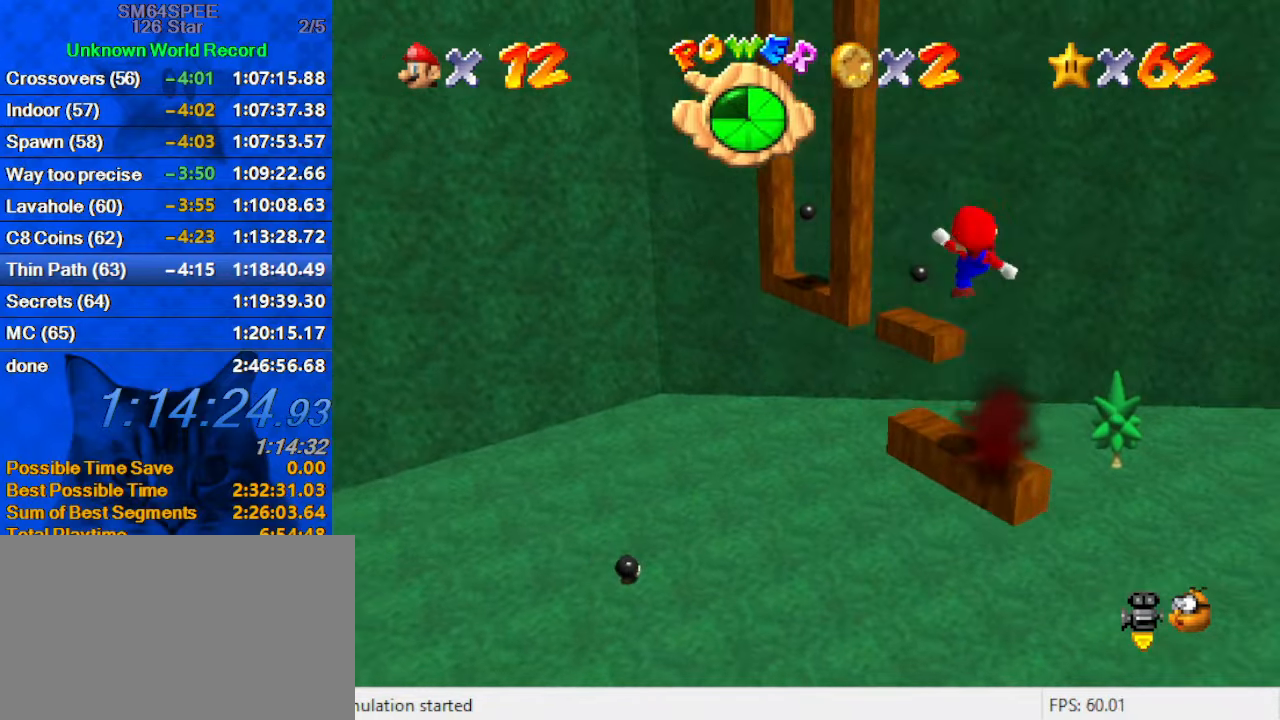
{"keys": ["d", "shift", "up"], "events": [[100, "left", "up"], [200, "left", "down"], [267, "shift", "down"], [300, "left", "up"], [400, "d", "down"]]}